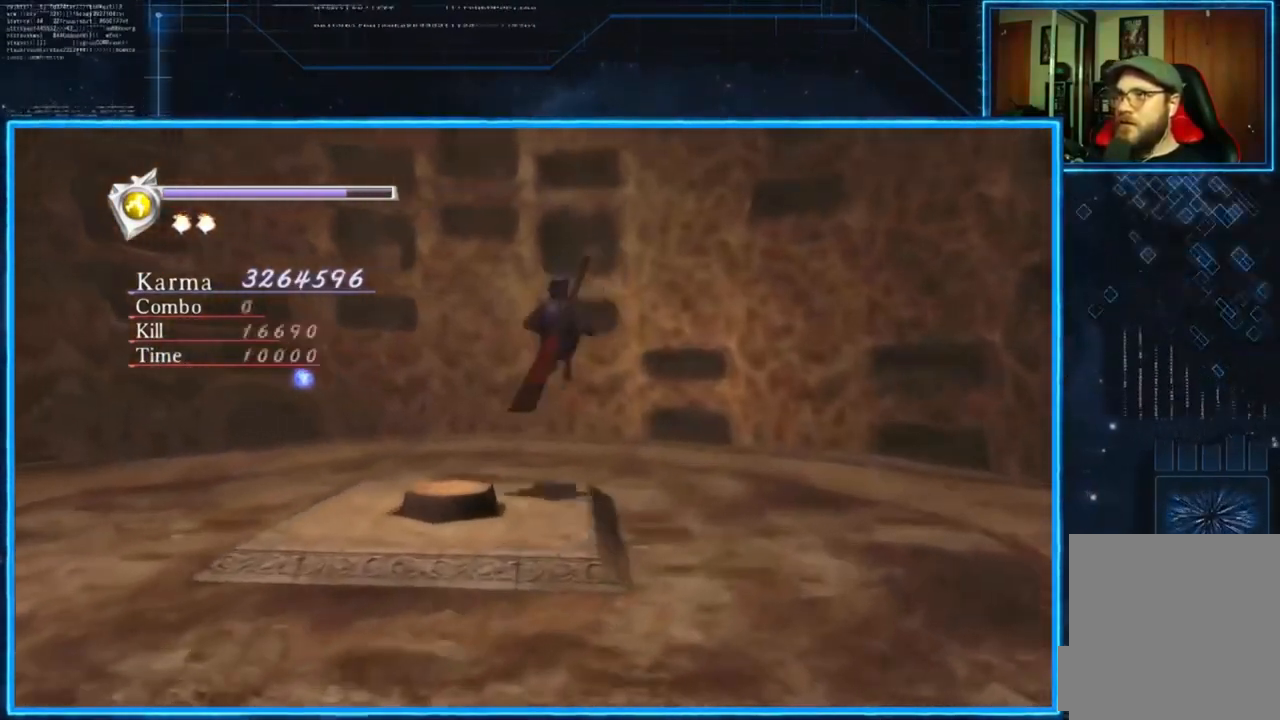
Gameplay with a controller (Xbox layout); each line is a JSON object with the inputs held at the frame after it. "events" lists button and stick changes between this image and that frame as [ms after this image, input, new state], when the widget could be followed in between.
{"buttons": [], "left_stick": "up-left", "right_stick": "down-left", "events": []}
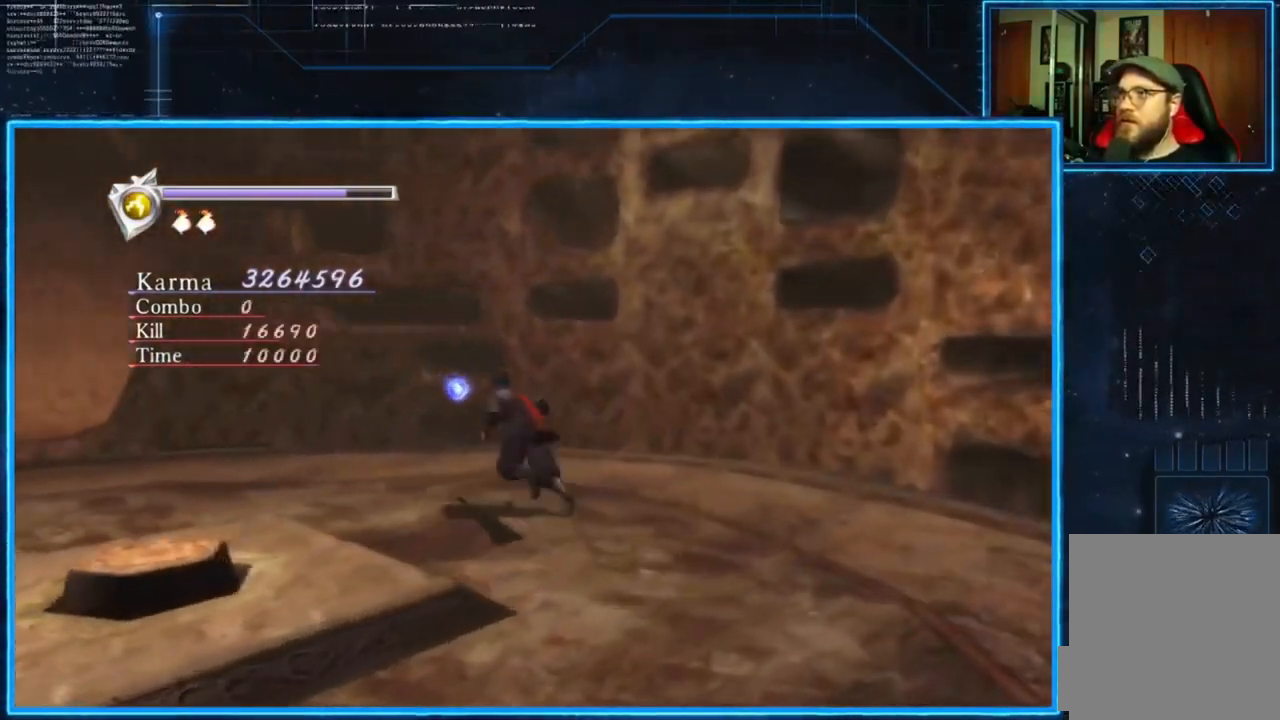
{"buttons": [], "left_stick": "up-left", "right_stick": "down-left", "events": []}
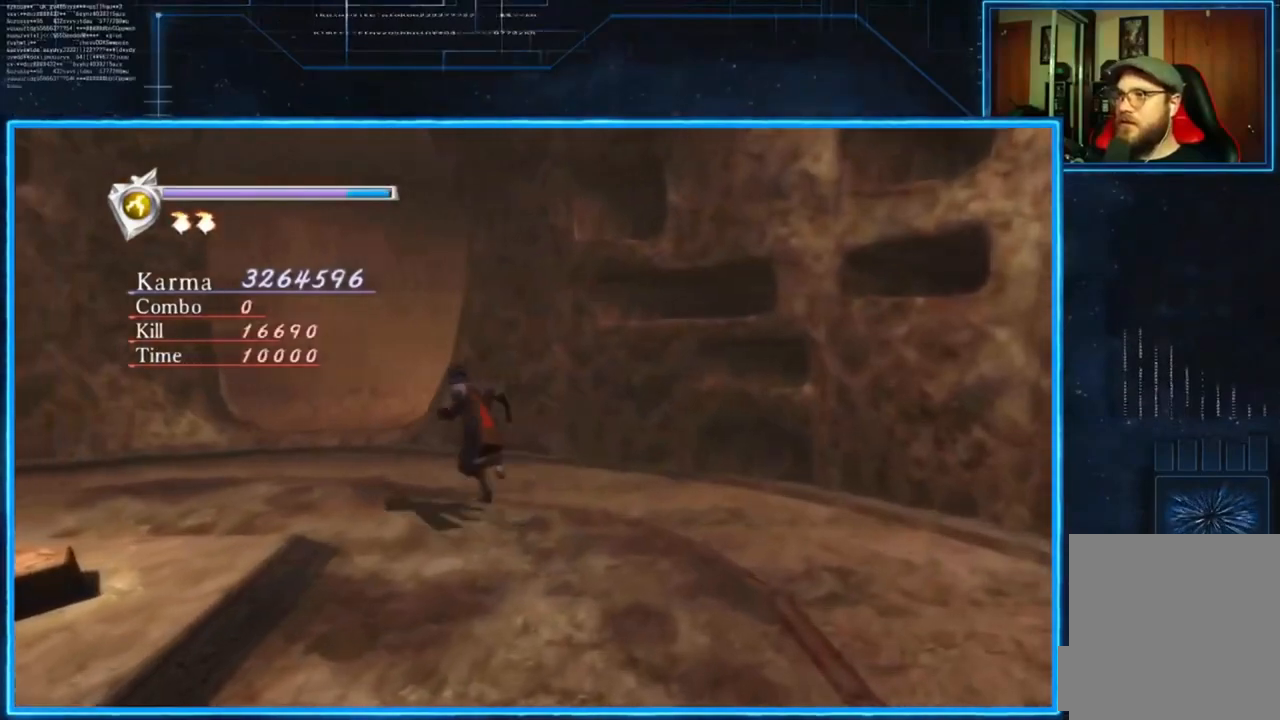
{"buttons": ["L2"], "left_stick": "up-left", "right_stick": "center", "events": [[17, "right_stick", "center"], [250, "L2", "down"], [417, "A", "down"], [484, "A", "up"]]}
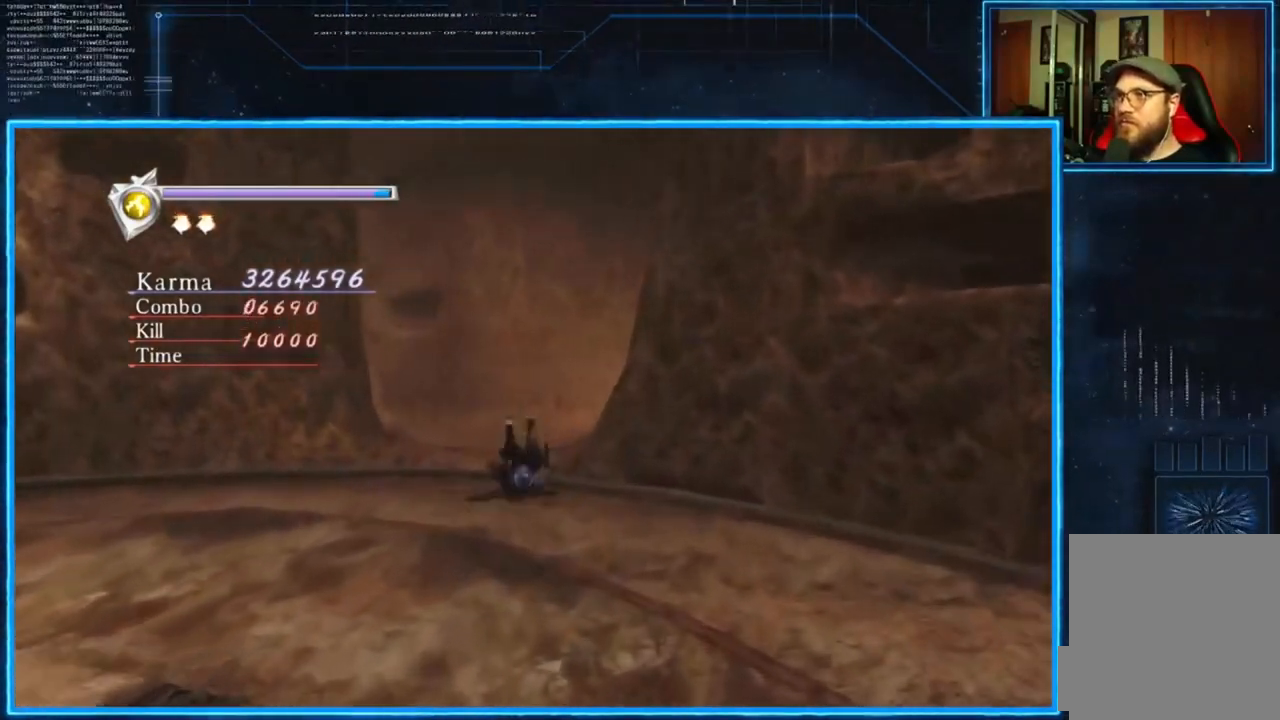
{"buttons": ["L2"], "left_stick": "up-left", "right_stick": "left", "events": [[83, "L2", "up"], [183, "right_stick", "left"], [484, "L2", "down"]]}
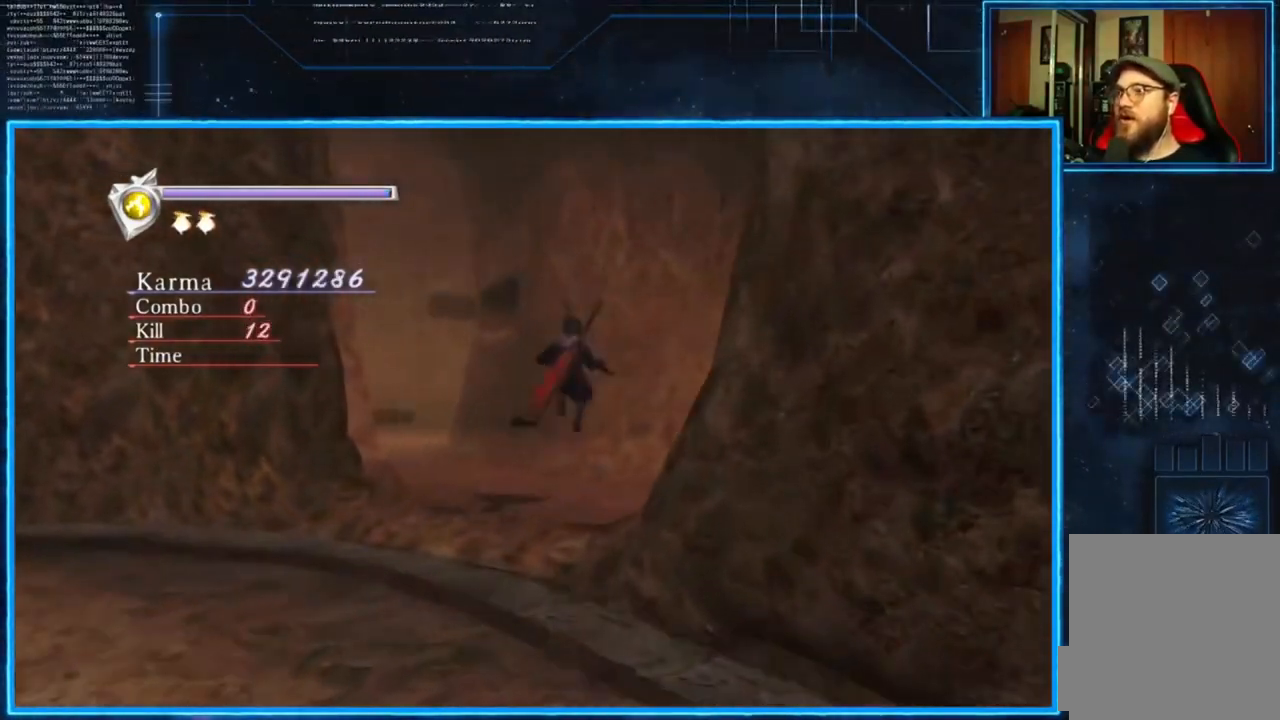
{"buttons": [], "left_stick": "up", "right_stick": "center", "events": [[17, "right_stick", "center"], [50, "left_stick", "up"], [184, "A", "down"], [284, "A", "up"], [351, "A", "down"], [384, "L2", "up"], [484, "A", "up"]]}
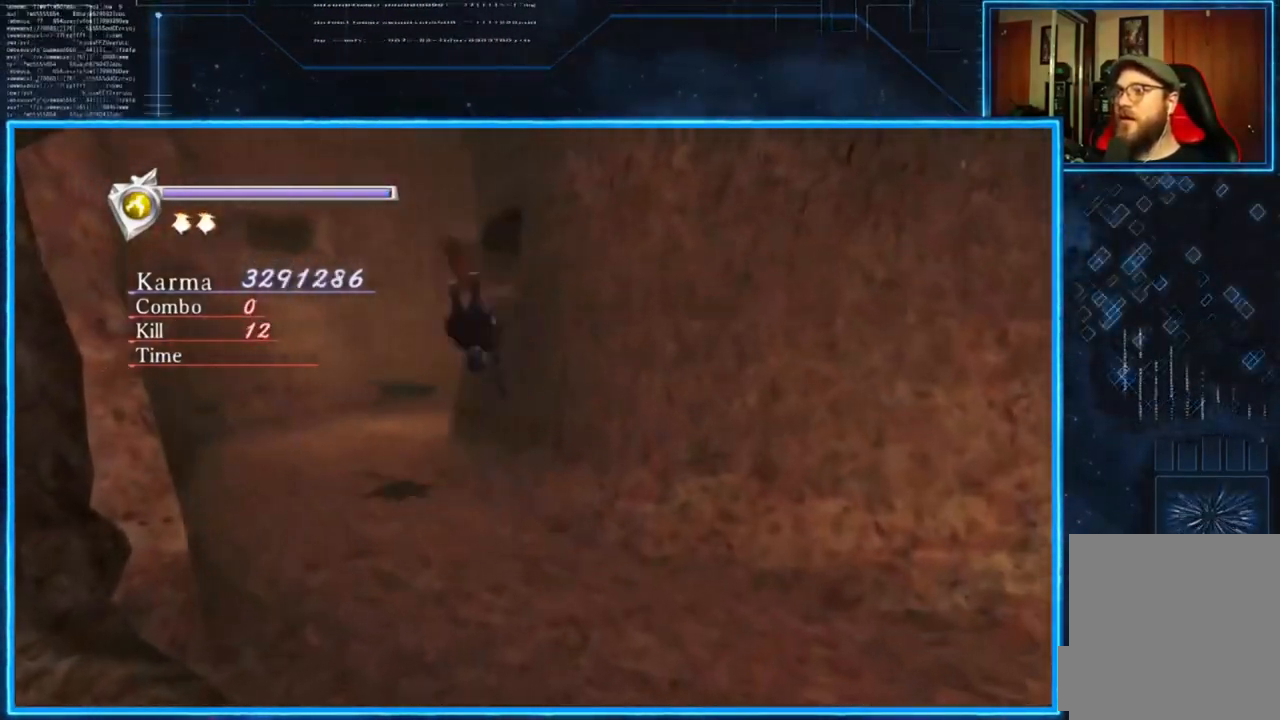
{"buttons": [], "left_stick": "up-right", "right_stick": "center", "events": [[16, "A", "down"], [116, "A", "up"], [283, "left_stick", "up-right"]]}
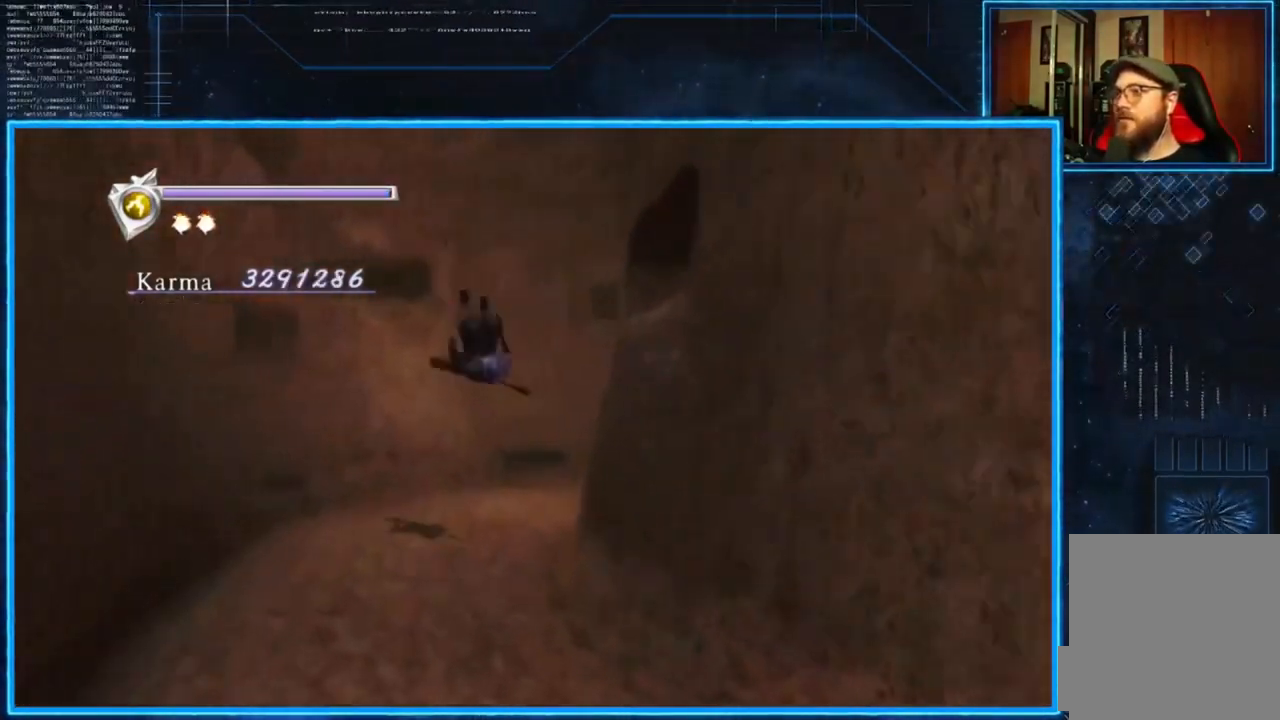
{"buttons": ["A", "R2"], "left_stick": "up-right", "right_stick": "center", "events": [[184, "L2", "down"], [317, "A", "down"], [317, "R2", "down"], [451, "L2", "up"]]}
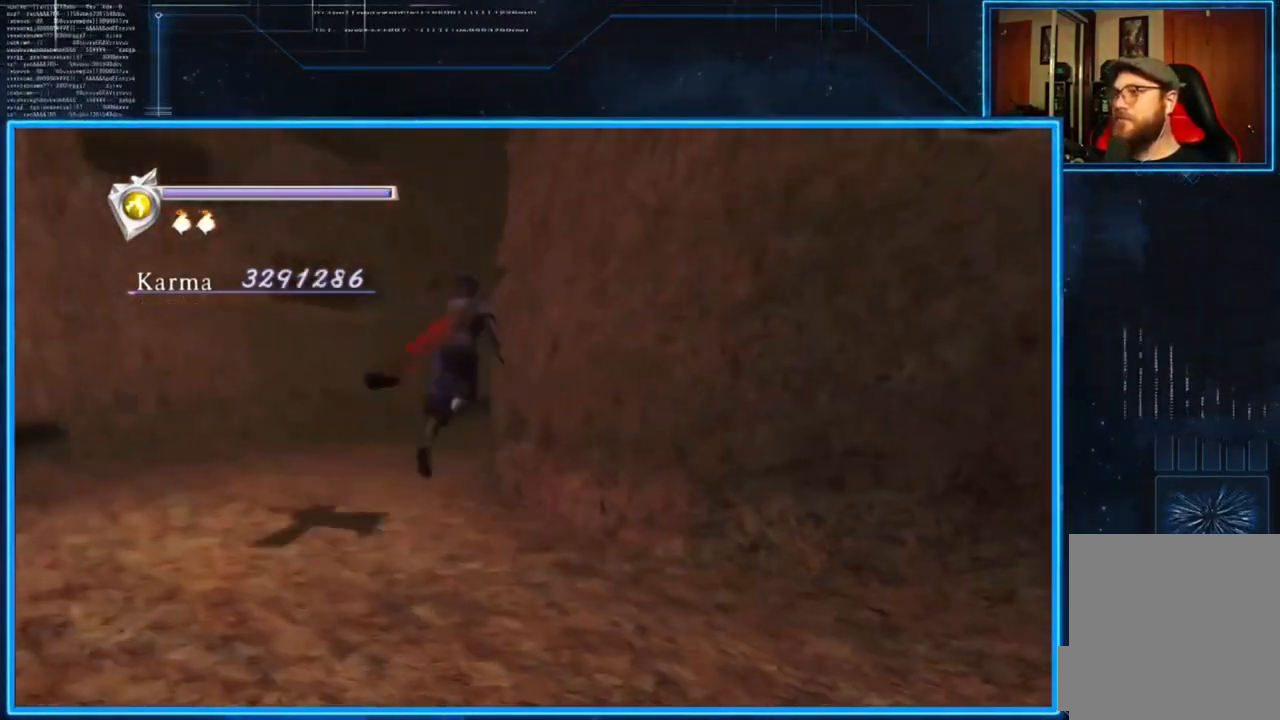
{"buttons": [], "left_stick": "up", "right_stick": "center", "events": [[16, "A", "up"], [16, "R2", "up"], [16, "left_stick", "up"], [183, "A", "down"], [283, "A", "up"], [350, "A", "down"], [484, "A", "up"]]}
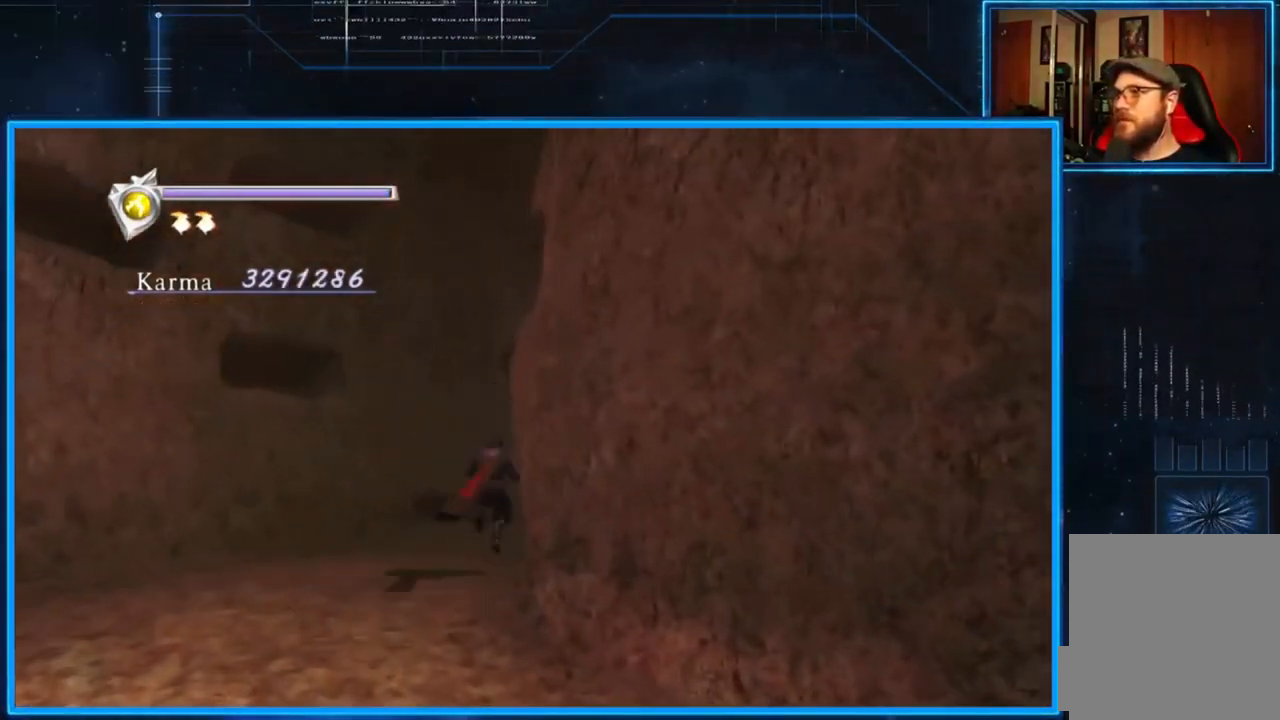
{"buttons": ["L2"], "left_stick": "up-right", "right_stick": "center", "events": [[117, "left_stick", "up-right"], [150, "L2", "down"], [317, "A", "down"], [451, "A", "up"]]}
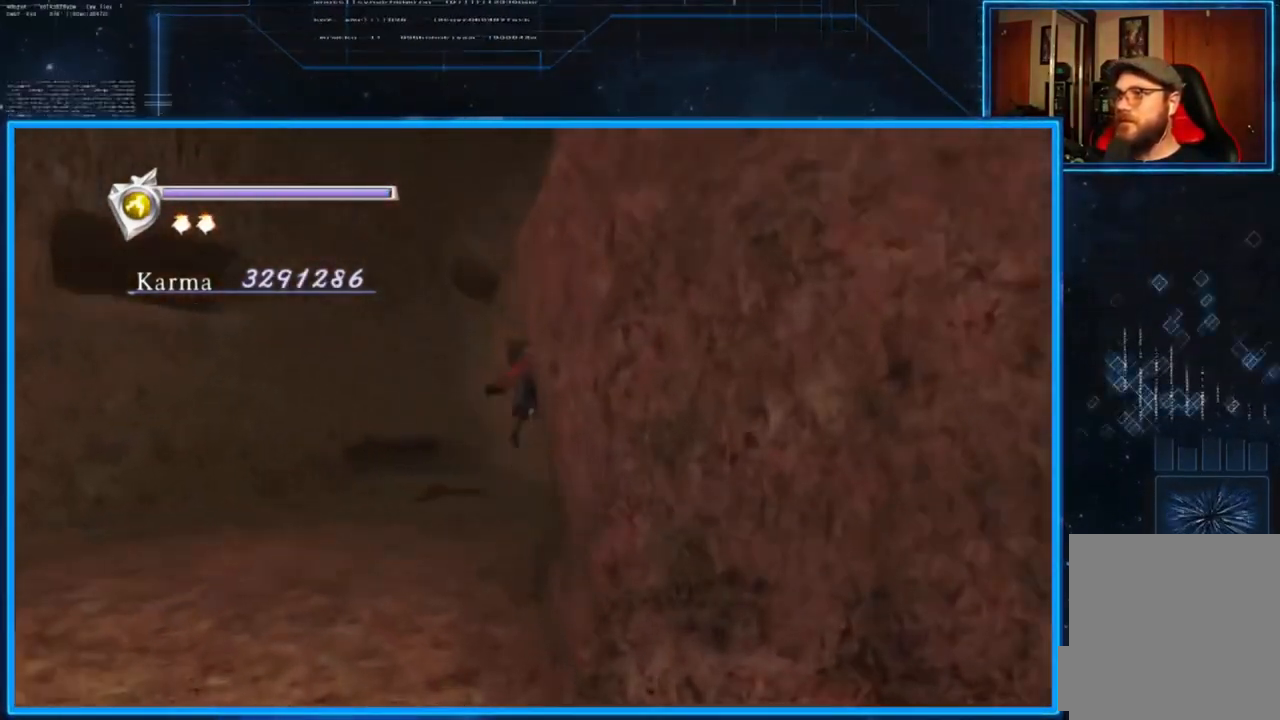
{"buttons": [], "left_stick": "center", "right_stick": "center", "events": [[50, "L2", "up"], [116, "X", "down"], [217, "left_stick", "center"], [250, "X", "up"], [317, "X", "down"], [417, "X", "up"]]}
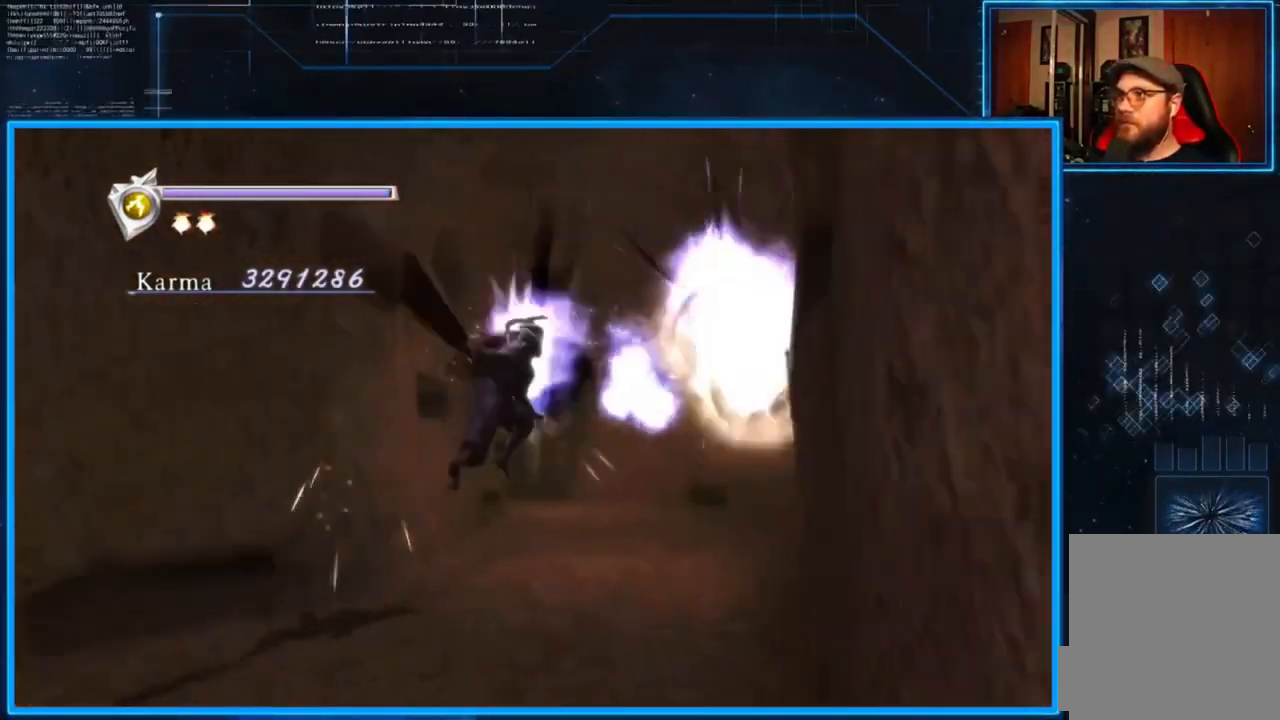
{"buttons": [], "left_stick": "up-right", "right_stick": "center", "events": [[167, "X", "down"], [234, "X", "up"], [334, "X", "down"], [401, "X", "up"], [467, "left_stick", "up-right"]]}
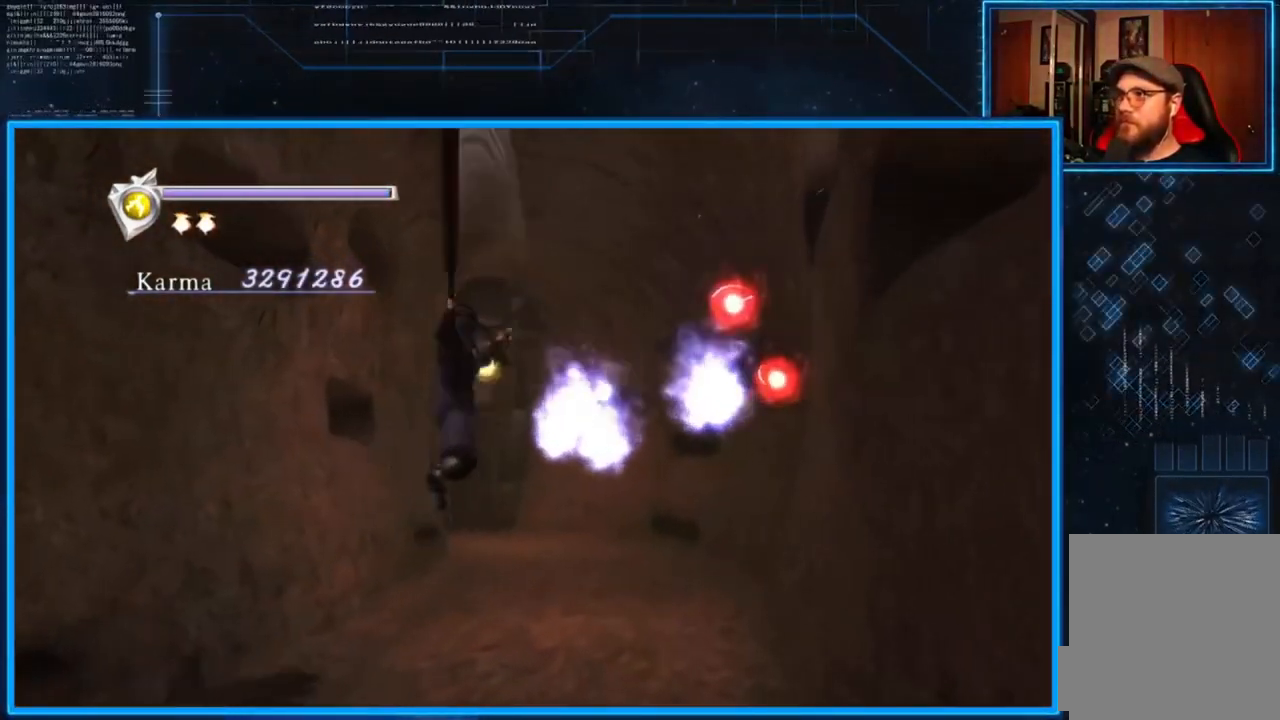
{"buttons": ["L2"], "left_stick": "center", "right_stick": "center", "events": [[333, "left_stick", "center"], [467, "L2", "down"]]}
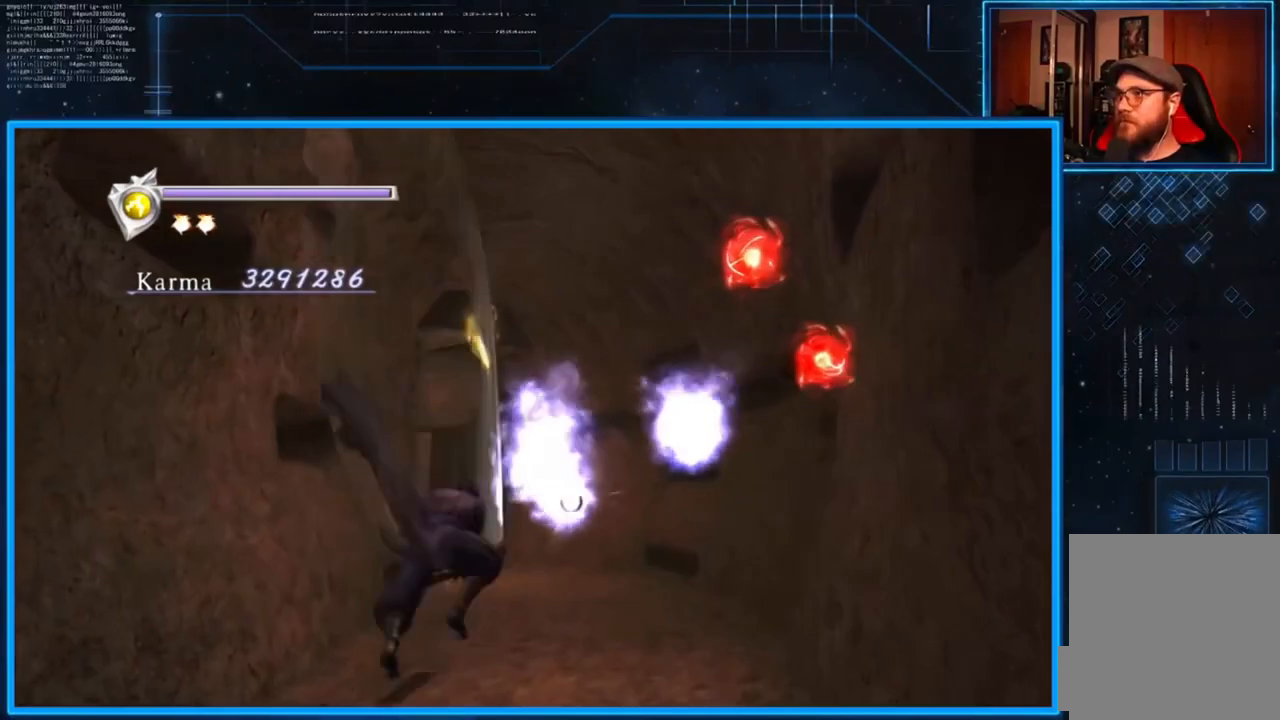
{"buttons": ["L2"], "left_stick": "center", "right_stick": "center", "events": []}
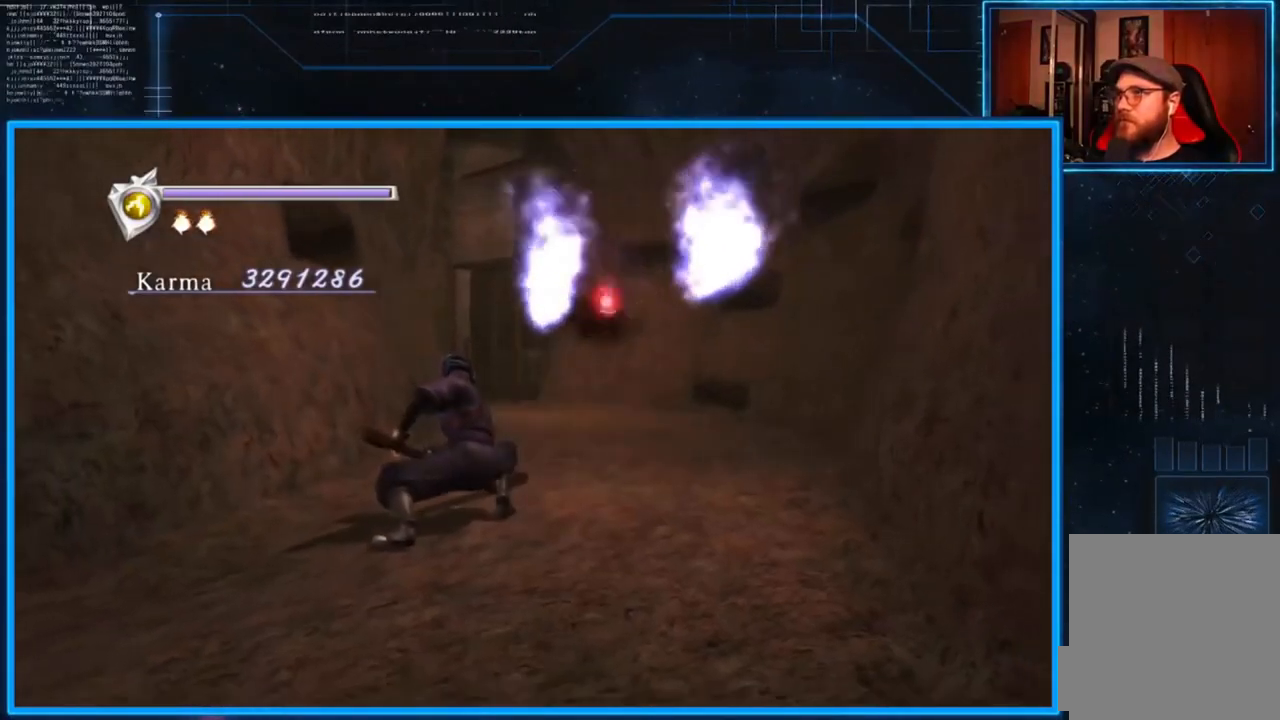
{"buttons": ["L2"], "left_stick": "center", "right_stick": "center", "events": []}
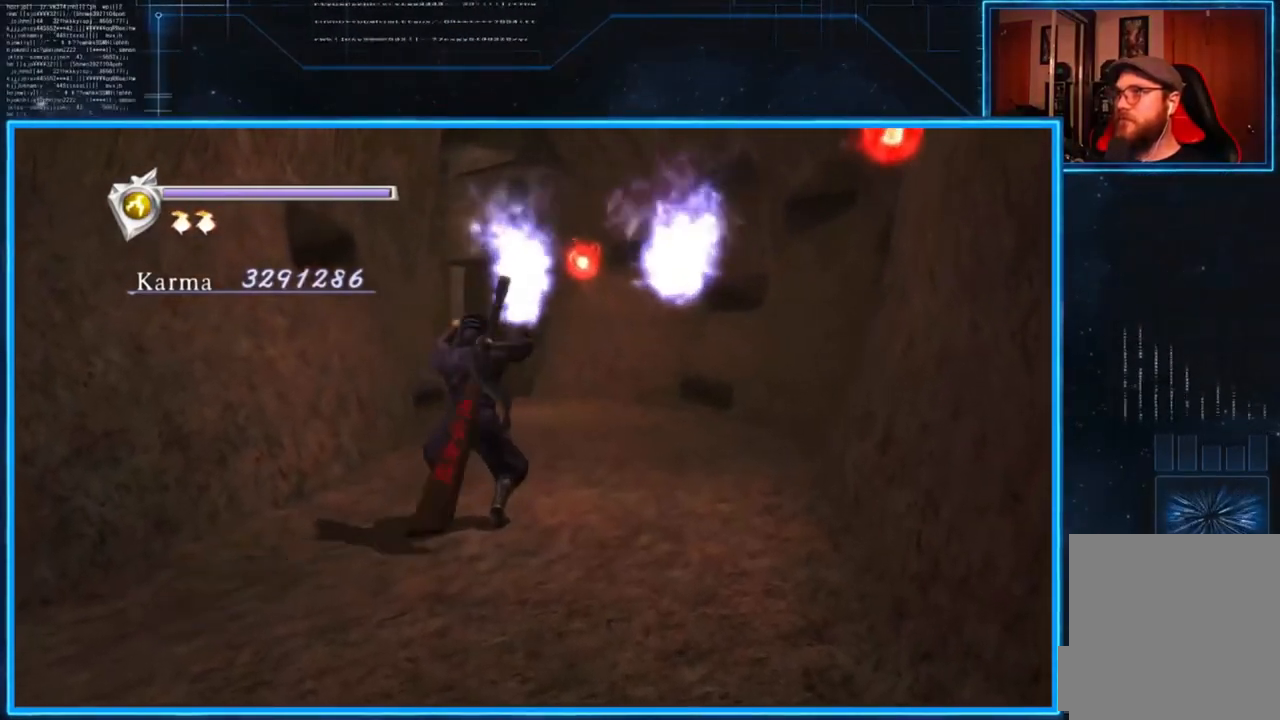
{"buttons": ["A", "L2"], "left_stick": "up", "right_stick": "center", "events": [[267, "left_stick", "up"], [467, "A", "down"]]}
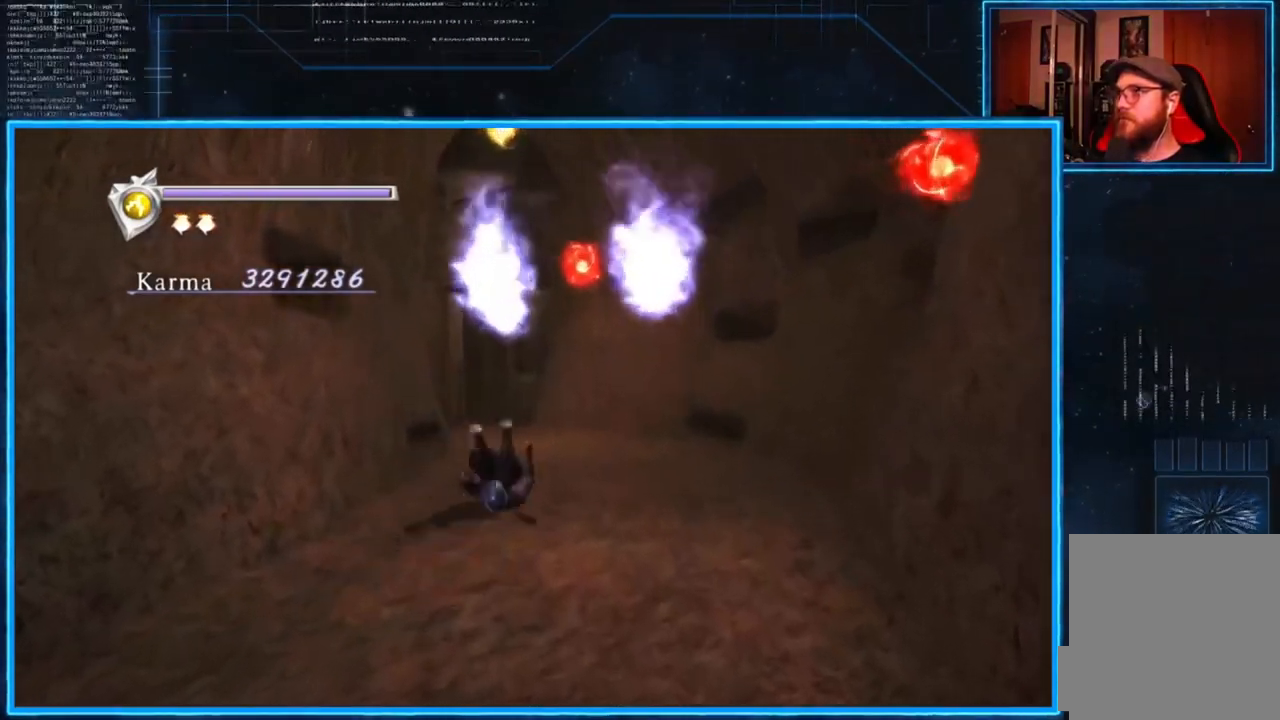
{"buttons": [], "left_stick": "center", "right_stick": "center", "events": [[66, "A", "up"], [200, "X", "down"], [233, "left_stick", "center"], [267, "L2", "up"], [267, "X", "up"]]}
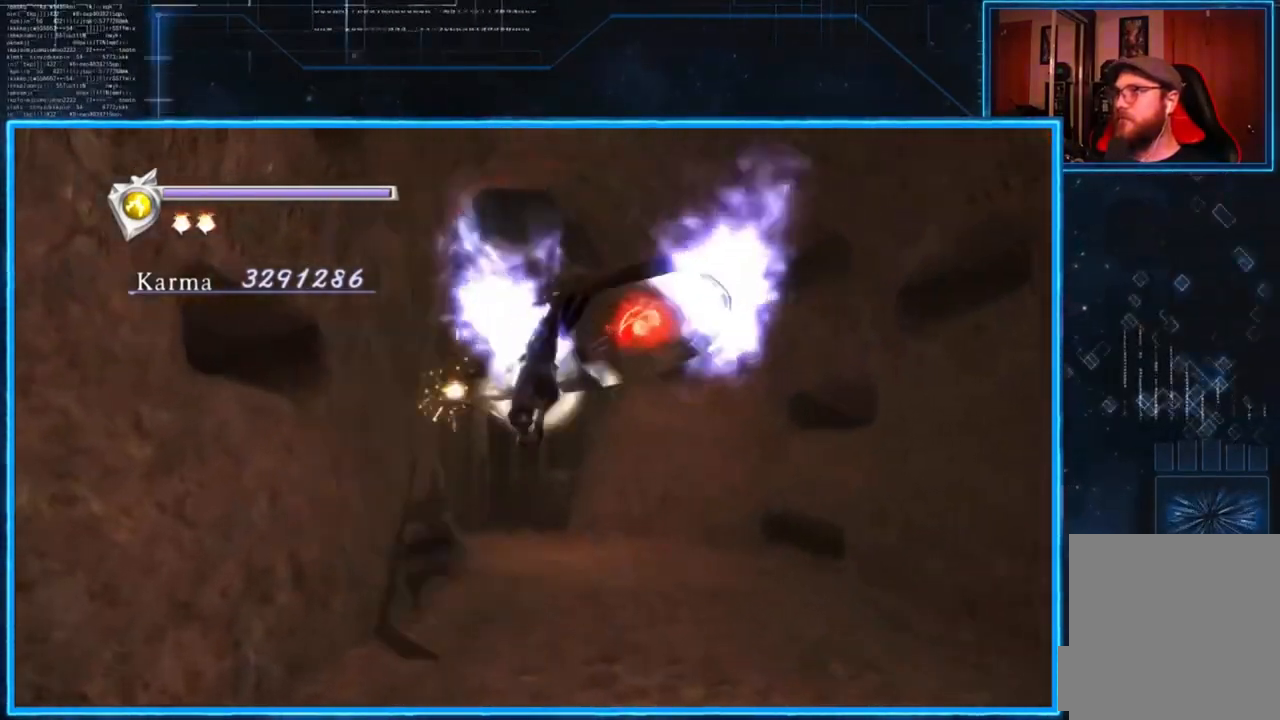
{"buttons": ["X"], "left_stick": "right", "right_stick": "center", "events": [[267, "X", "down"], [367, "X", "up"], [467, "X", "down"], [467, "left_stick", "right"]]}
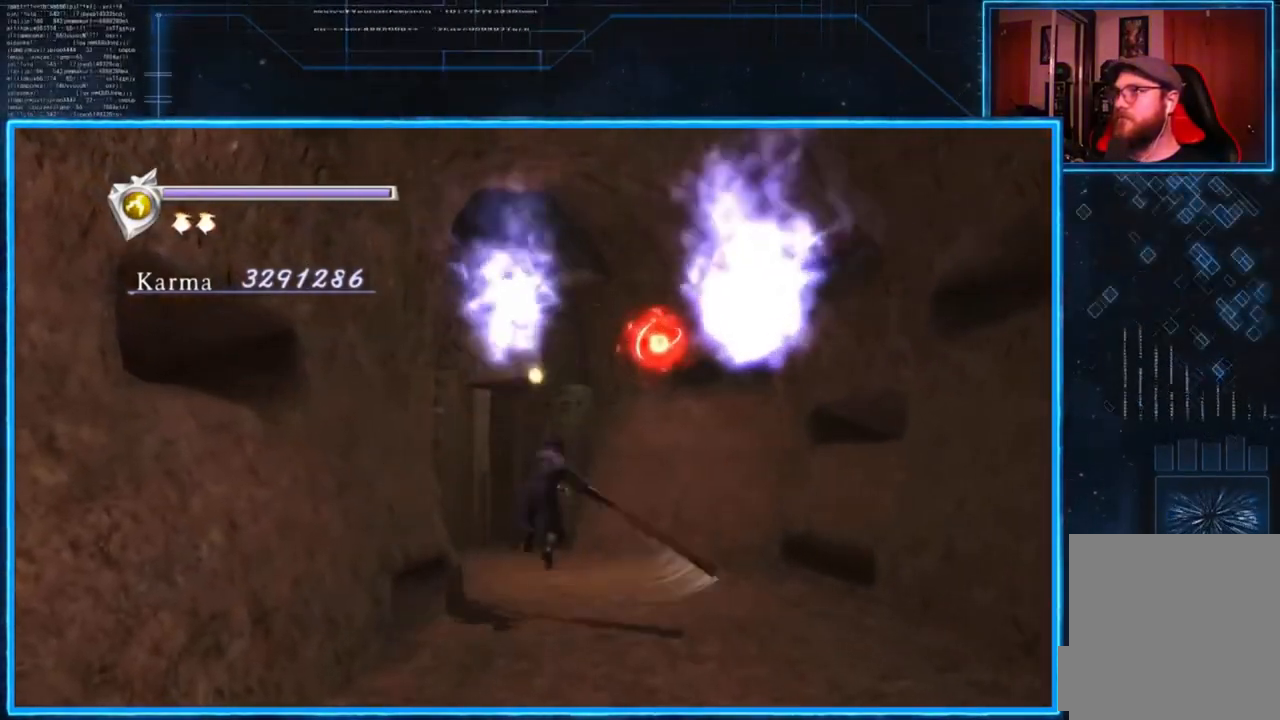
{"buttons": [], "left_stick": "down-right", "right_stick": "center", "events": [[66, "X", "up"], [367, "X", "down"], [400, "left_stick", "down-right"], [433, "X", "up"]]}
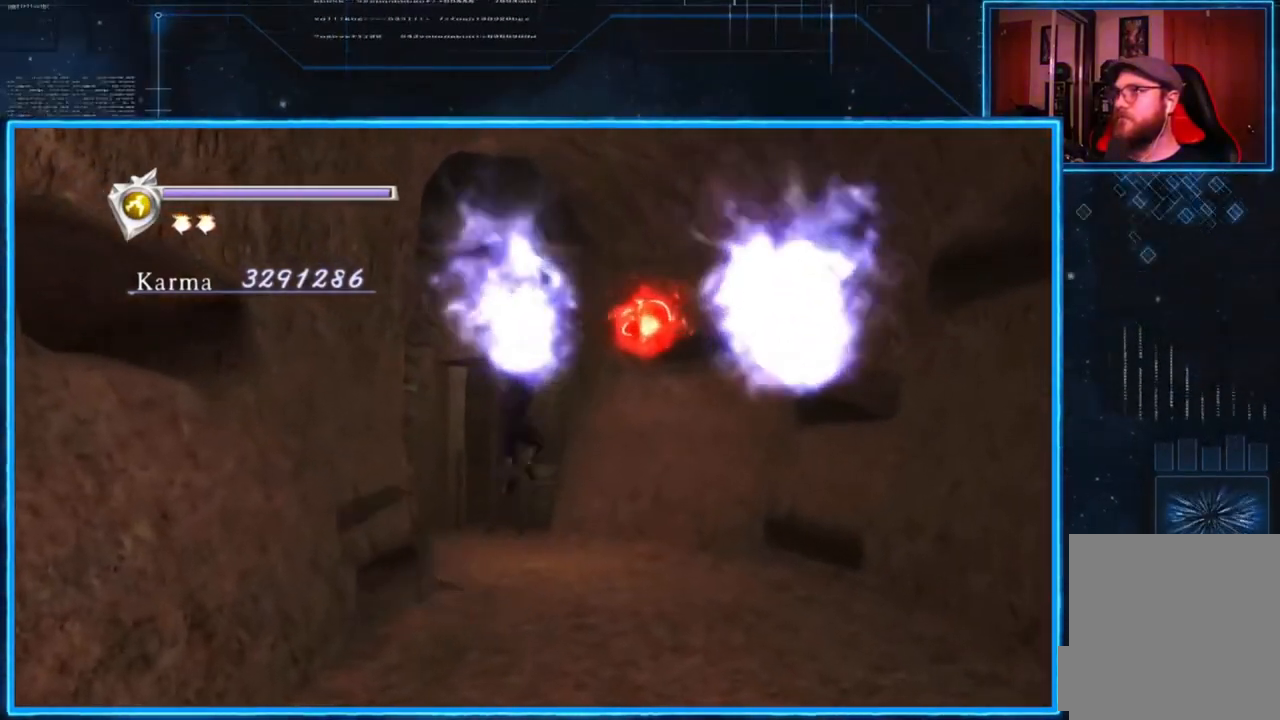
{"buttons": [], "left_stick": "down-right", "right_stick": "center", "events": [[34, "X", "down"], [100, "X", "up"], [167, "X", "down"], [267, "X", "up"], [301, "X", "down"], [434, "X", "up"]]}
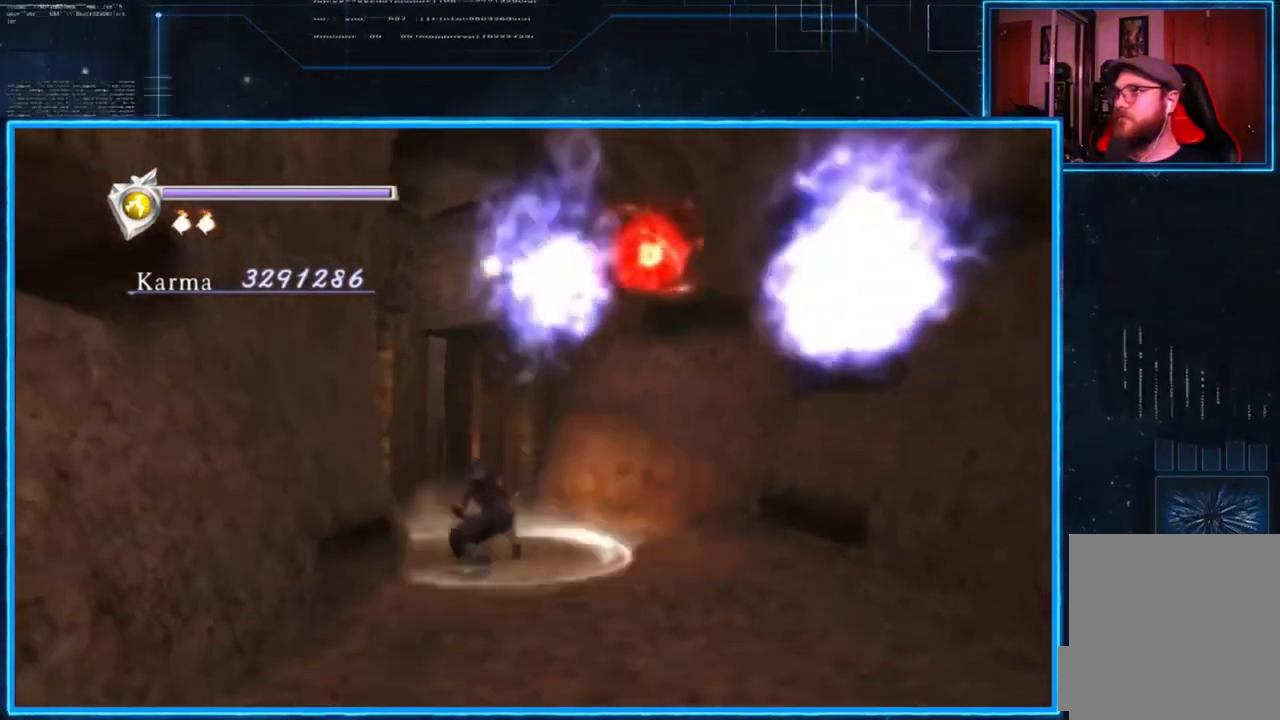
{"buttons": [], "left_stick": "center", "right_stick": "center", "events": [[83, "left_stick", "center"], [117, "L2", "down"], [450, "L2", "up"]]}
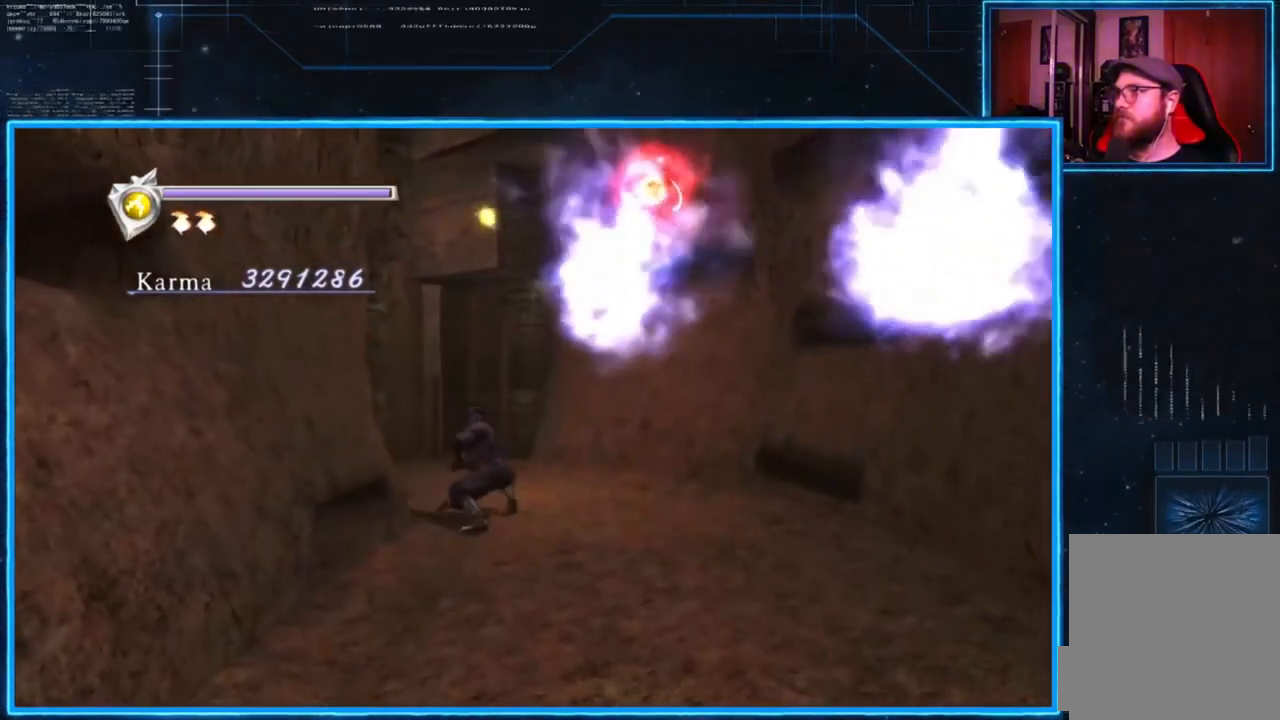
{"buttons": [], "left_stick": "center", "right_stick": "center", "events": []}
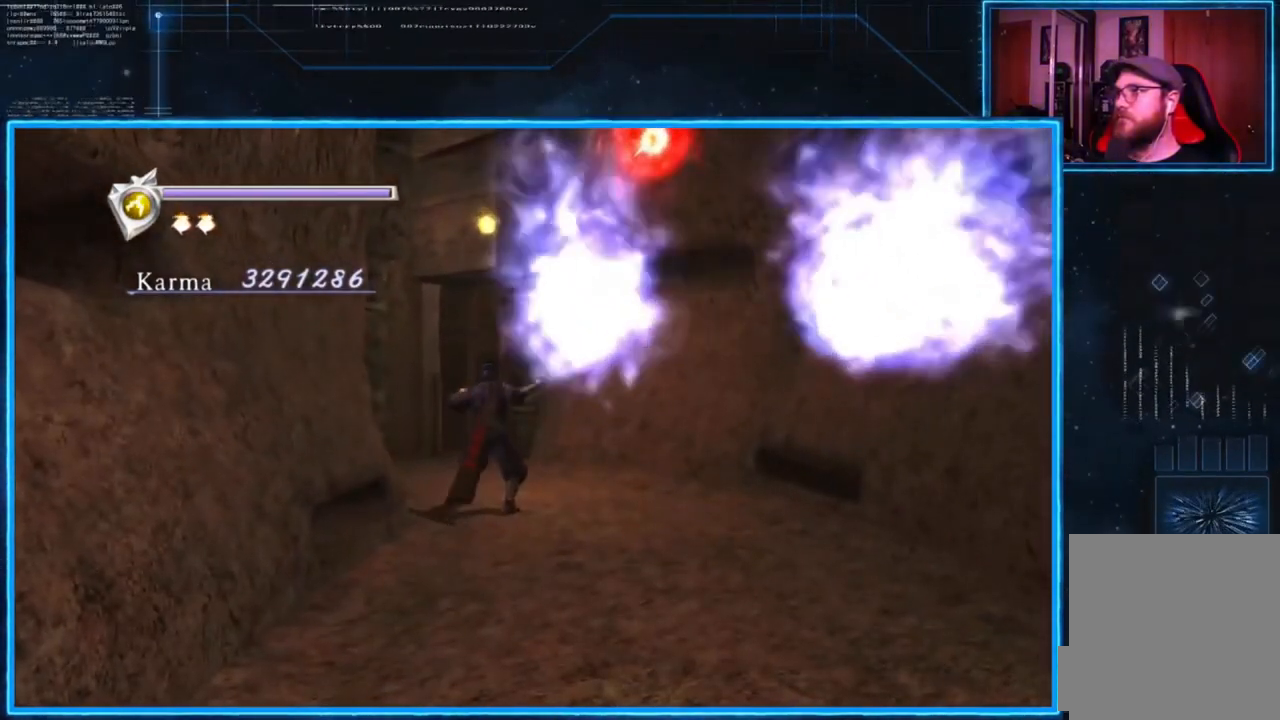
{"buttons": ["L2"], "left_stick": "center", "right_stick": "center", "events": [[83, "left_stick", "down-right"], [184, "L2", "down"], [350, "left_stick", "center"]]}
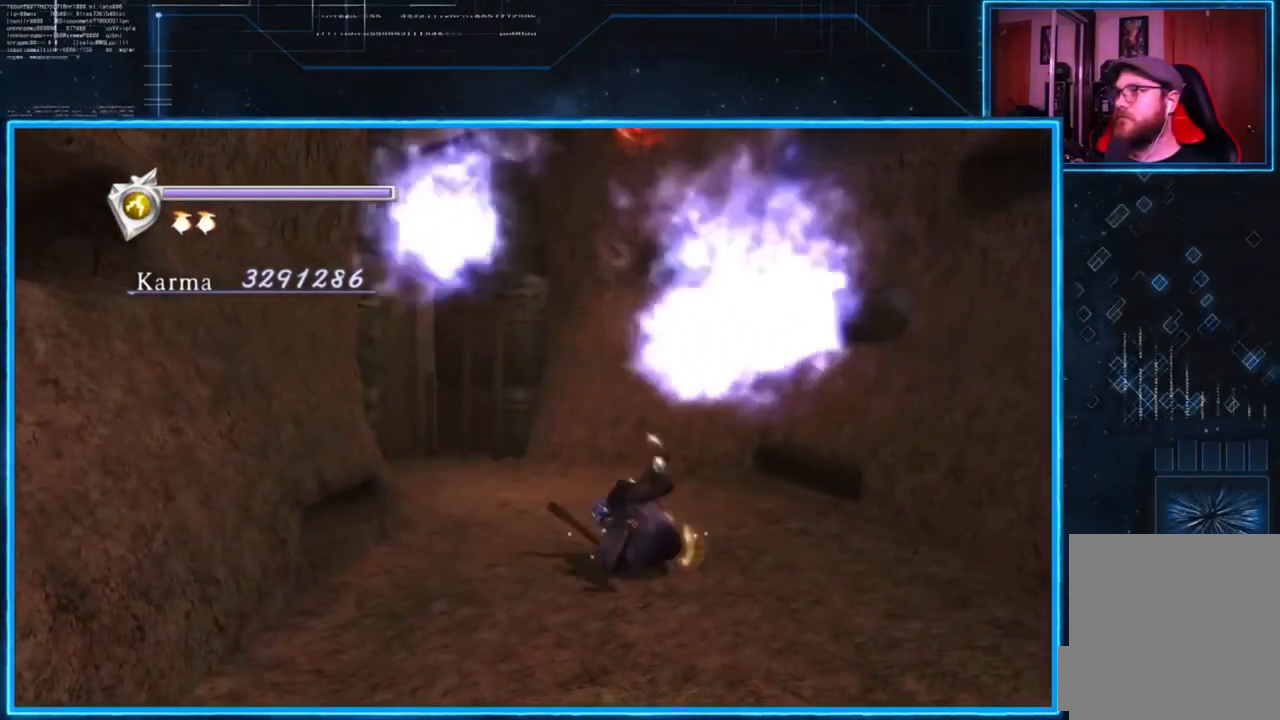
{"buttons": [], "left_stick": "center", "right_stick": "center", "events": [[83, "L2", "up"], [83, "R1", "down"], [216, "R1", "up"]]}
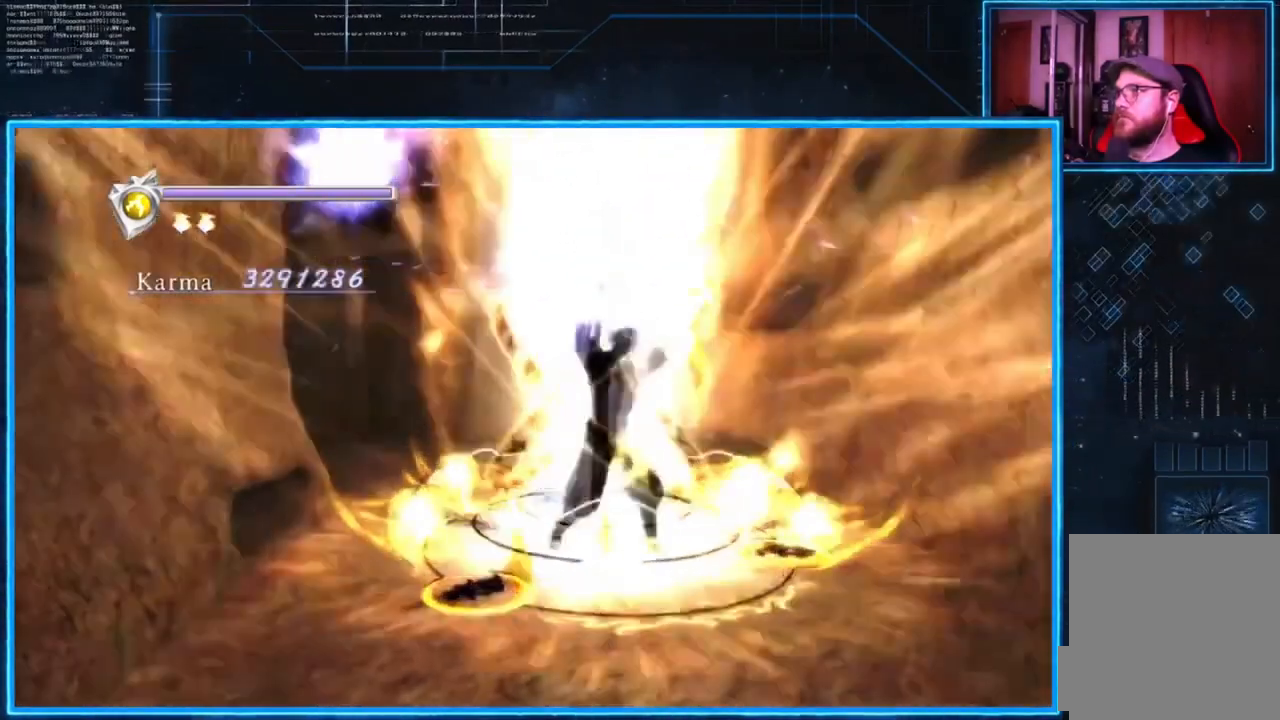
{"buttons": [], "left_stick": "center", "right_stick": "center", "events": []}
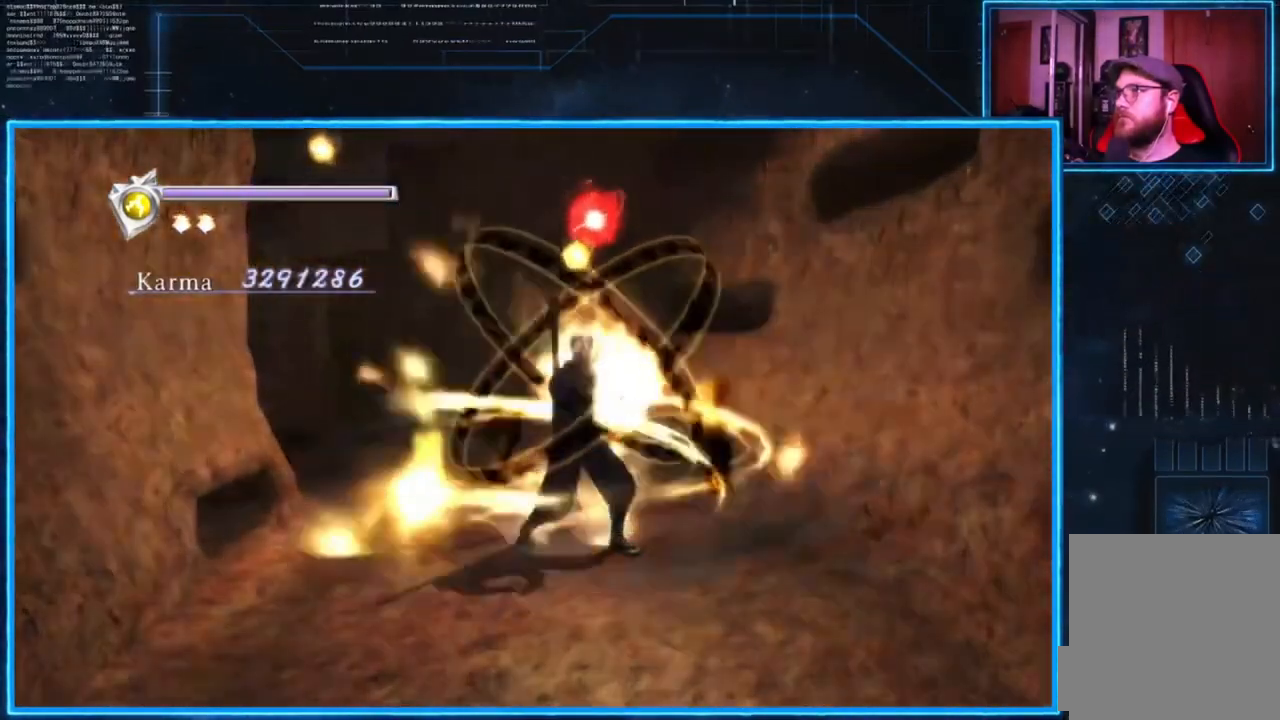
{"buttons": [], "left_stick": "center", "right_stick": "center", "events": []}
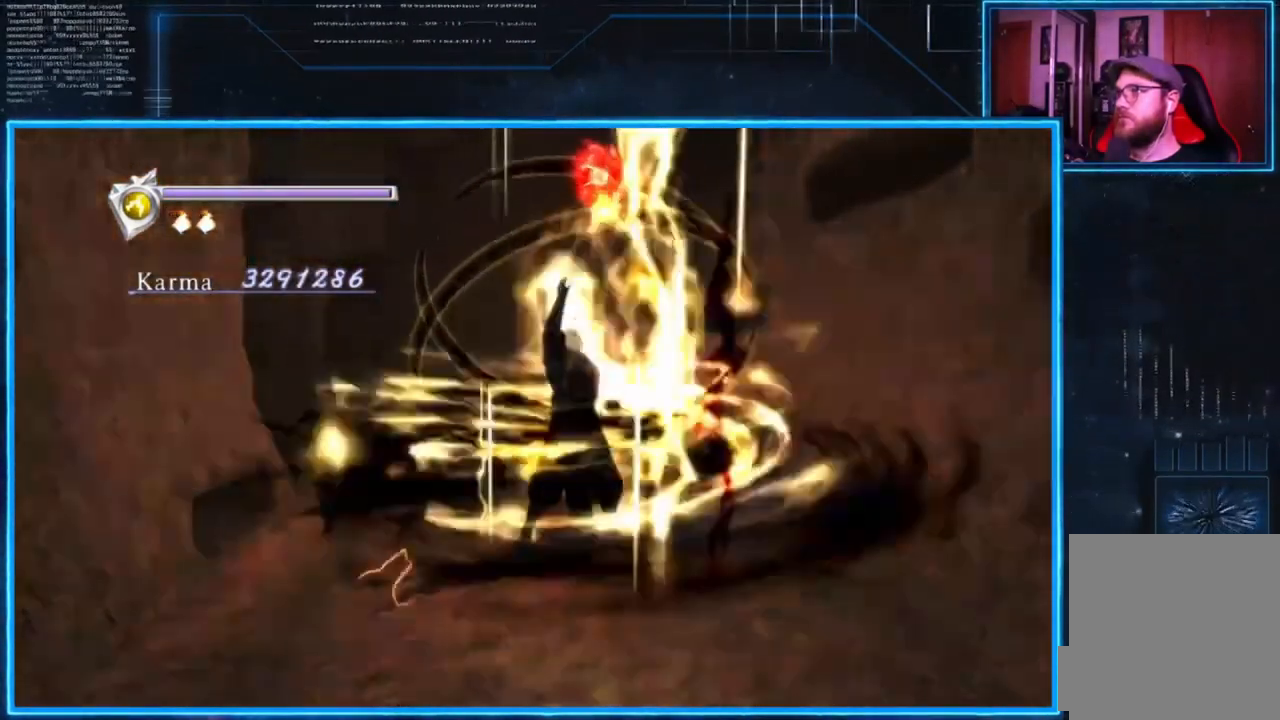
{"buttons": [], "left_stick": "center", "right_stick": "center", "events": []}
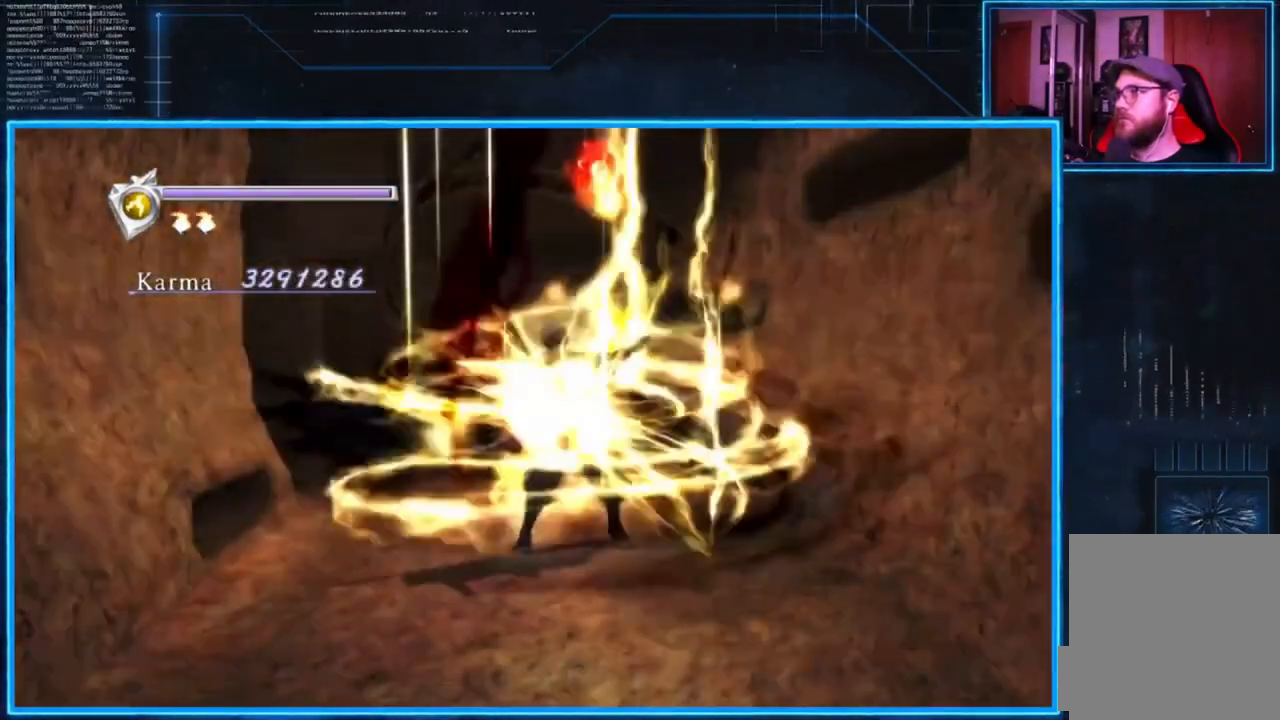
{"buttons": [], "left_stick": "center", "right_stick": "center", "events": []}
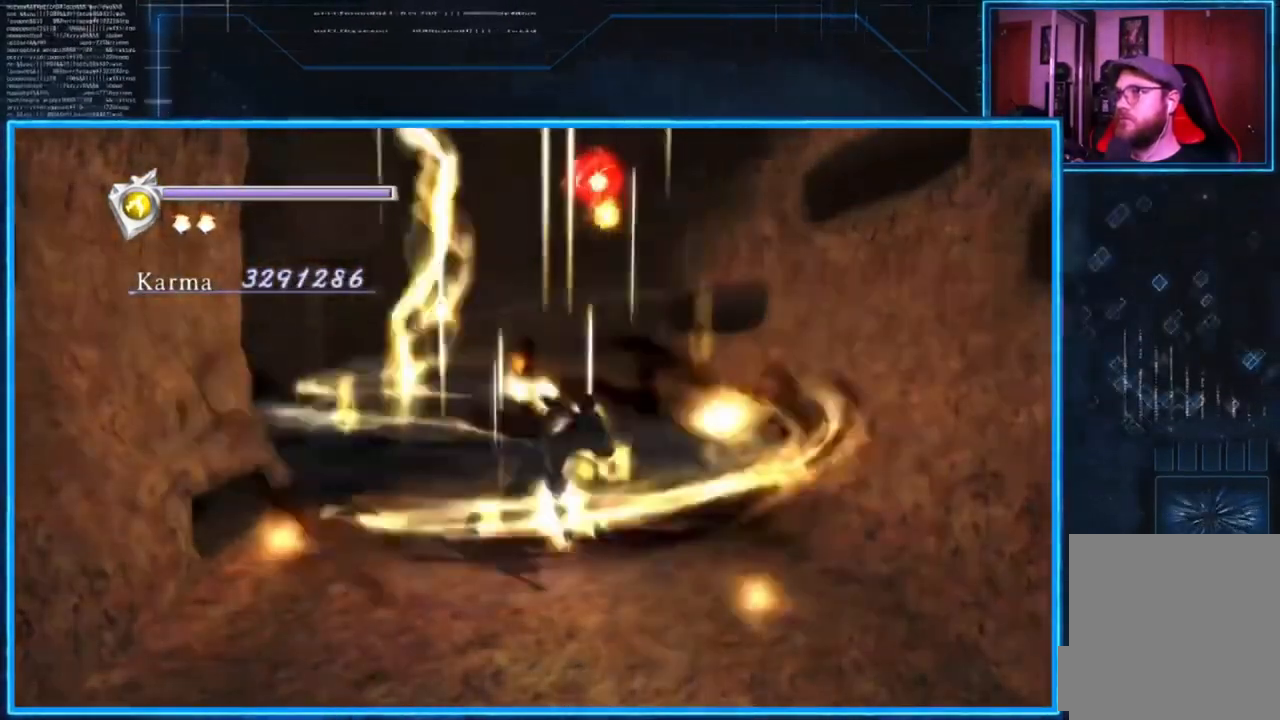
{"buttons": [], "left_stick": "center", "right_stick": "center", "events": []}
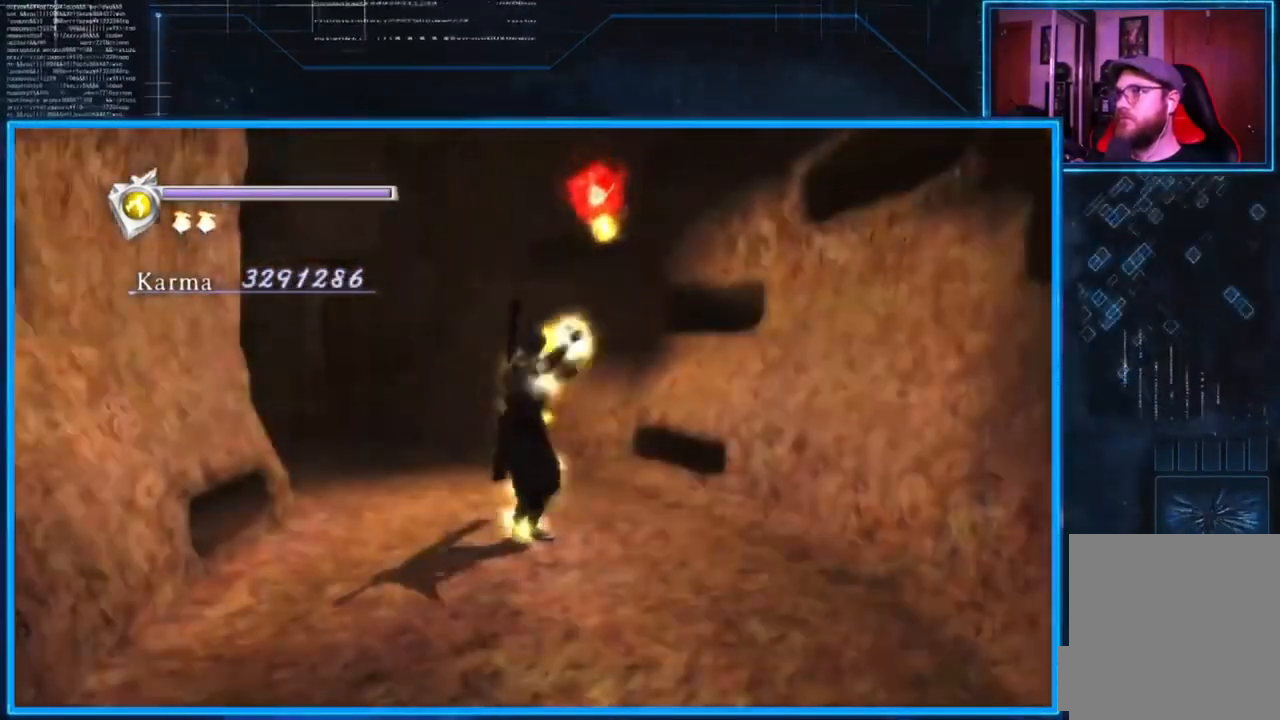
{"buttons": [], "left_stick": "center", "right_stick": "center", "events": []}
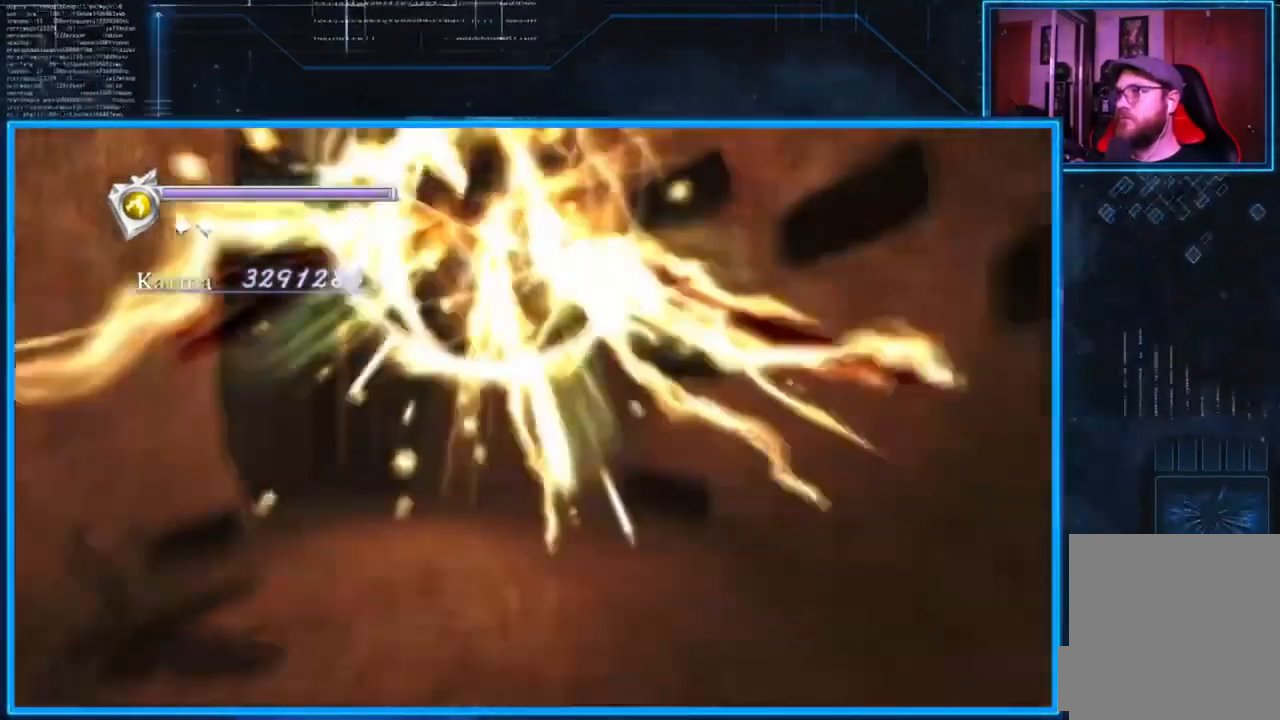
{"buttons": [], "left_stick": "center", "right_stick": "center", "events": []}